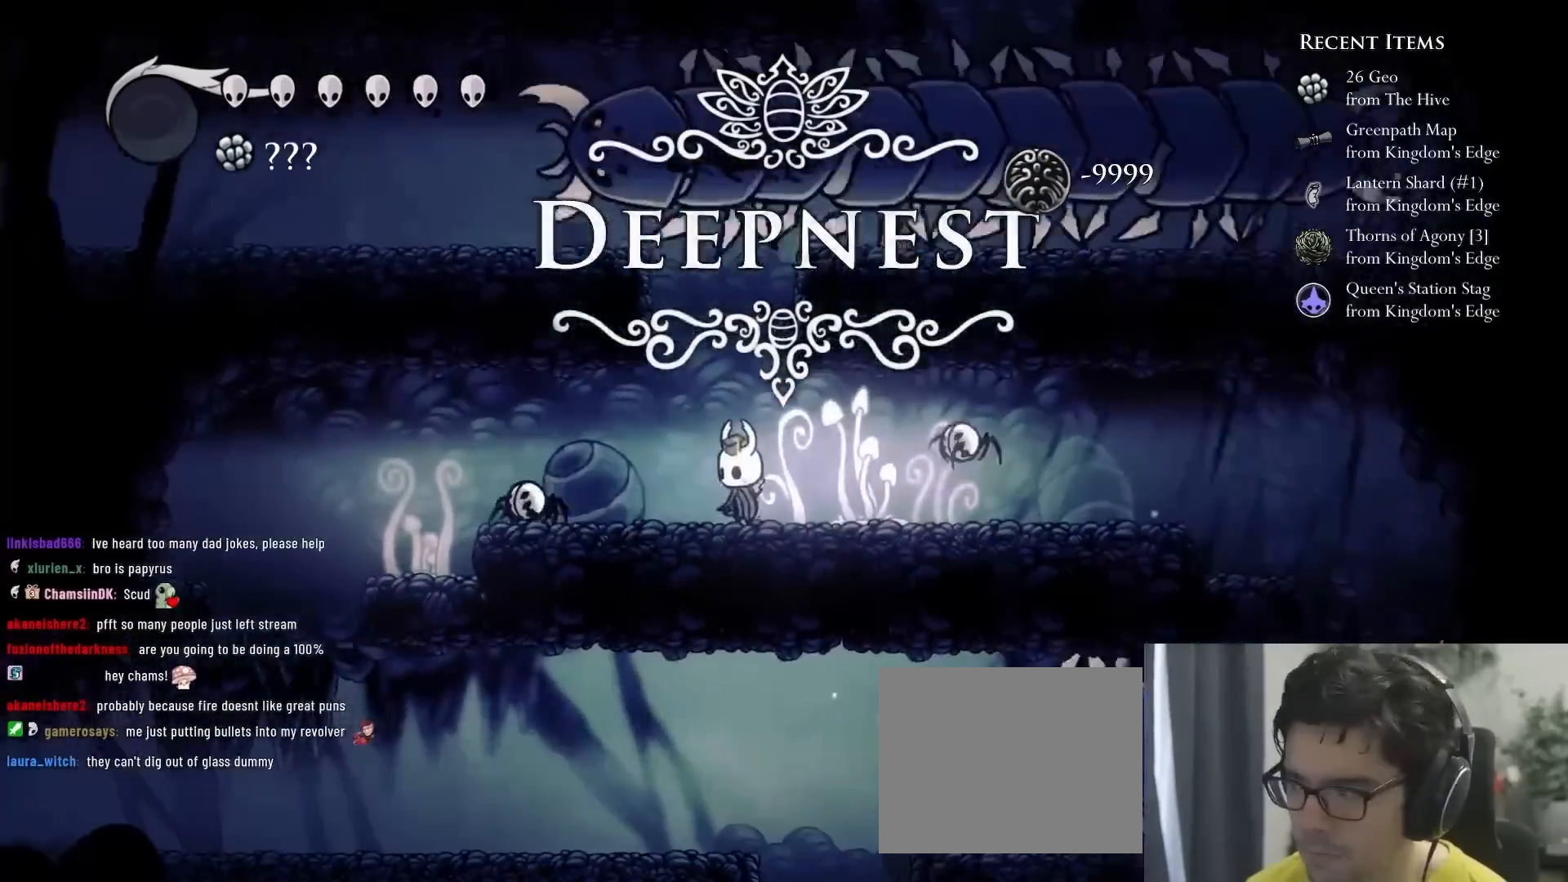
Gameplay with a controller (Xbox layout); each line is a JSON object with the inputs held at the frame after it (dt_ms = milliseconds from this image to that frame). "events" lists button and stick changes between this image and that frame as [ms after this image, input, new state], when the widget could be followed in between. Not read: L3 R3.
{"dt_ms": 500, "buttons": [], "left_stick": "center", "right_stick": "center"}
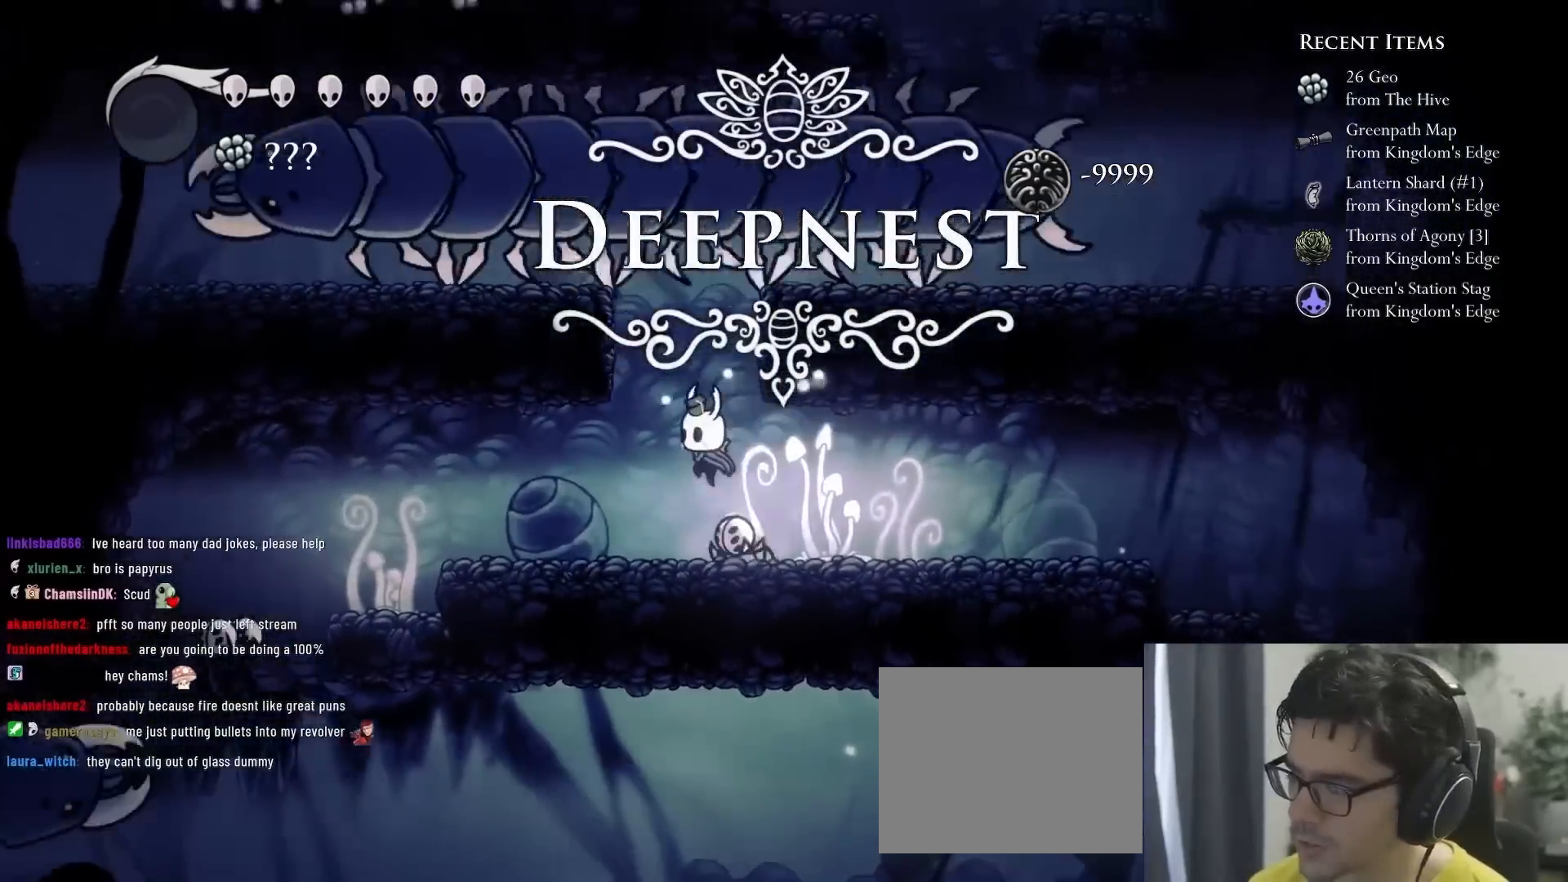
{"dt_ms": 500, "buttons": ["DPAD_RIGHT"], "left_stick": "center", "right_stick": "center"}
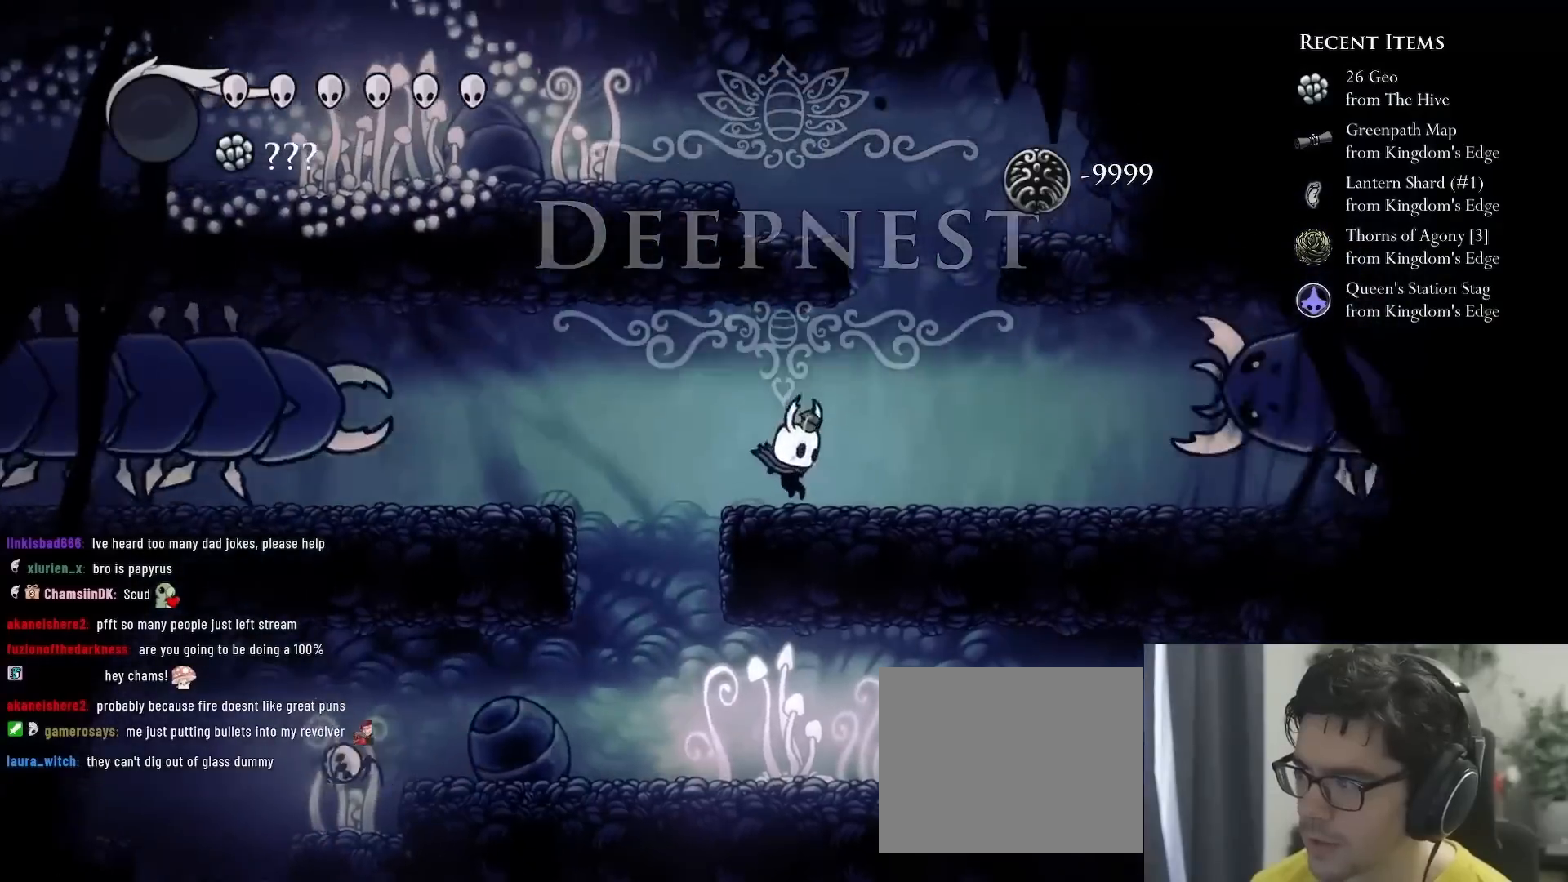
{"dt_ms": 500, "buttons": ["A", "DPAD_LEFT"], "left_stick": "center", "right_stick": "center"}
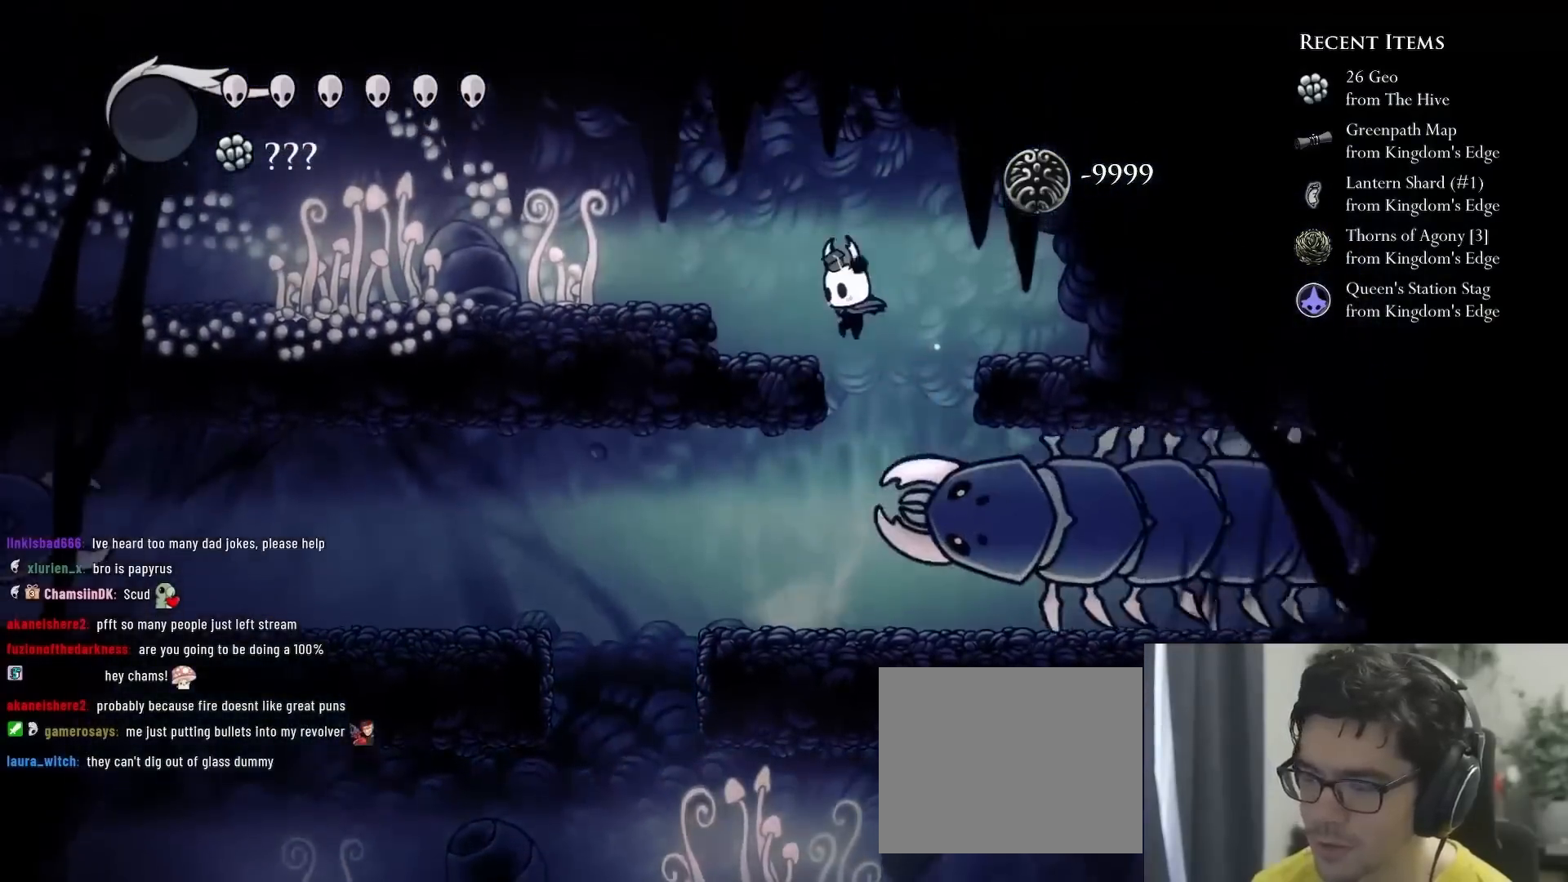
{"dt_ms": 500, "buttons": ["A", "R2", "DPAD_LEFT"], "left_stick": "center", "right_stick": "center", "events": [[83, "A", "up"], [183, "DPAD_LEFT", "up"], [250, "A", "down"], [333, "DPAD_LEFT", "down"], [417, "R2", "down"]]}
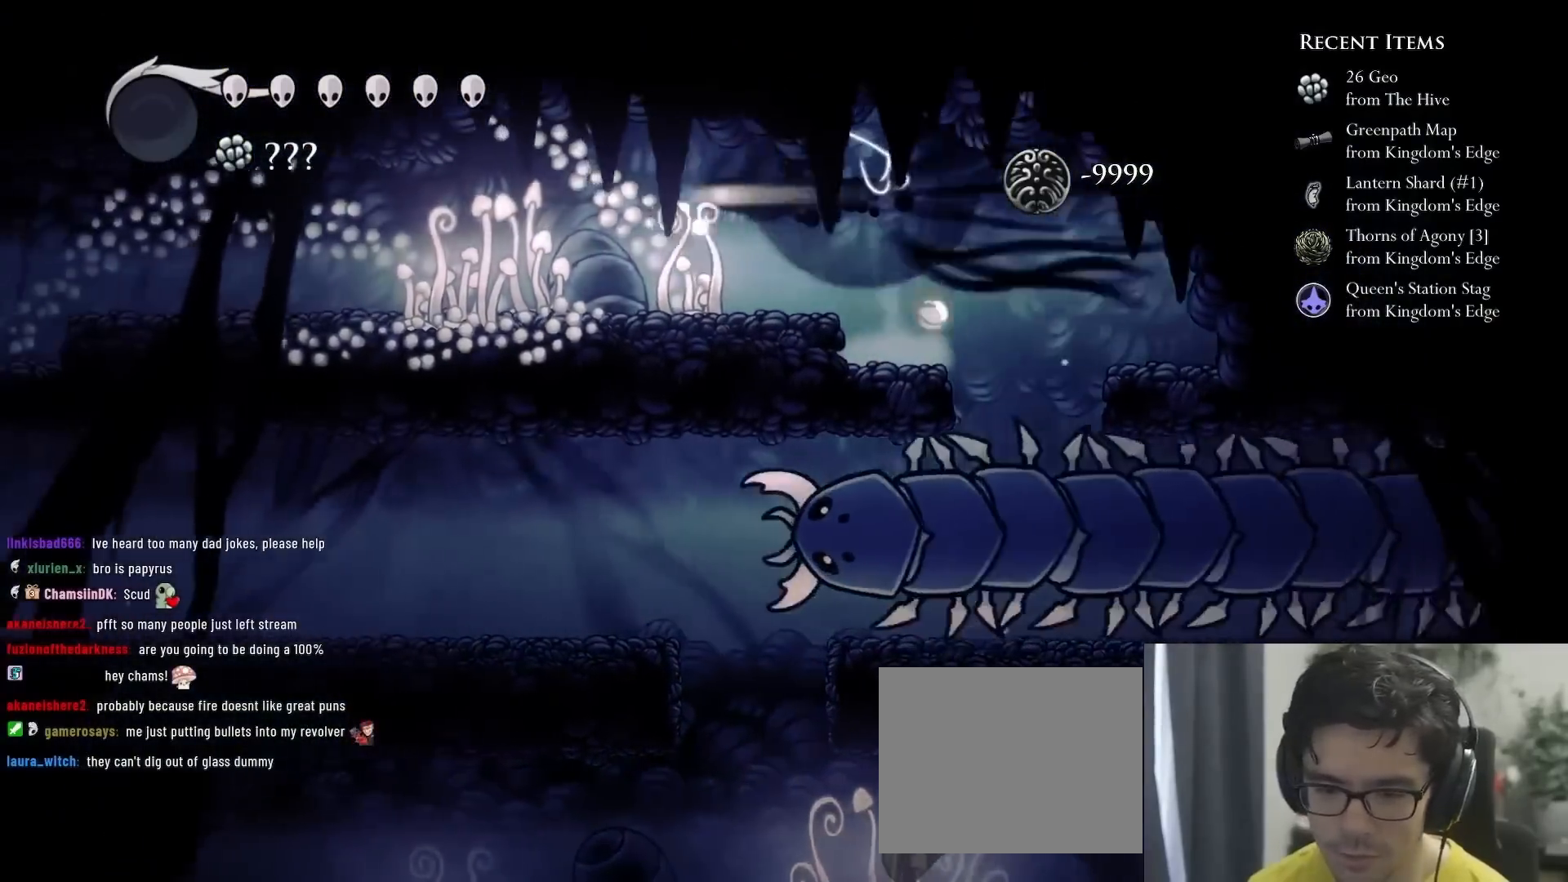
{"dt_ms": 500, "buttons": ["DPAD_UP"], "left_stick": "center", "right_stick": "center", "events": [[33, "A", "up"], [150, "R2", "up"], [167, "right_stick", "up-left"], [217, "right_stick", "center"], [433, "R2", "down"], [483, "DPAD_LEFT", "up"], [483, "DPAD_UP", "down"], [483, "R2", "up"]]}
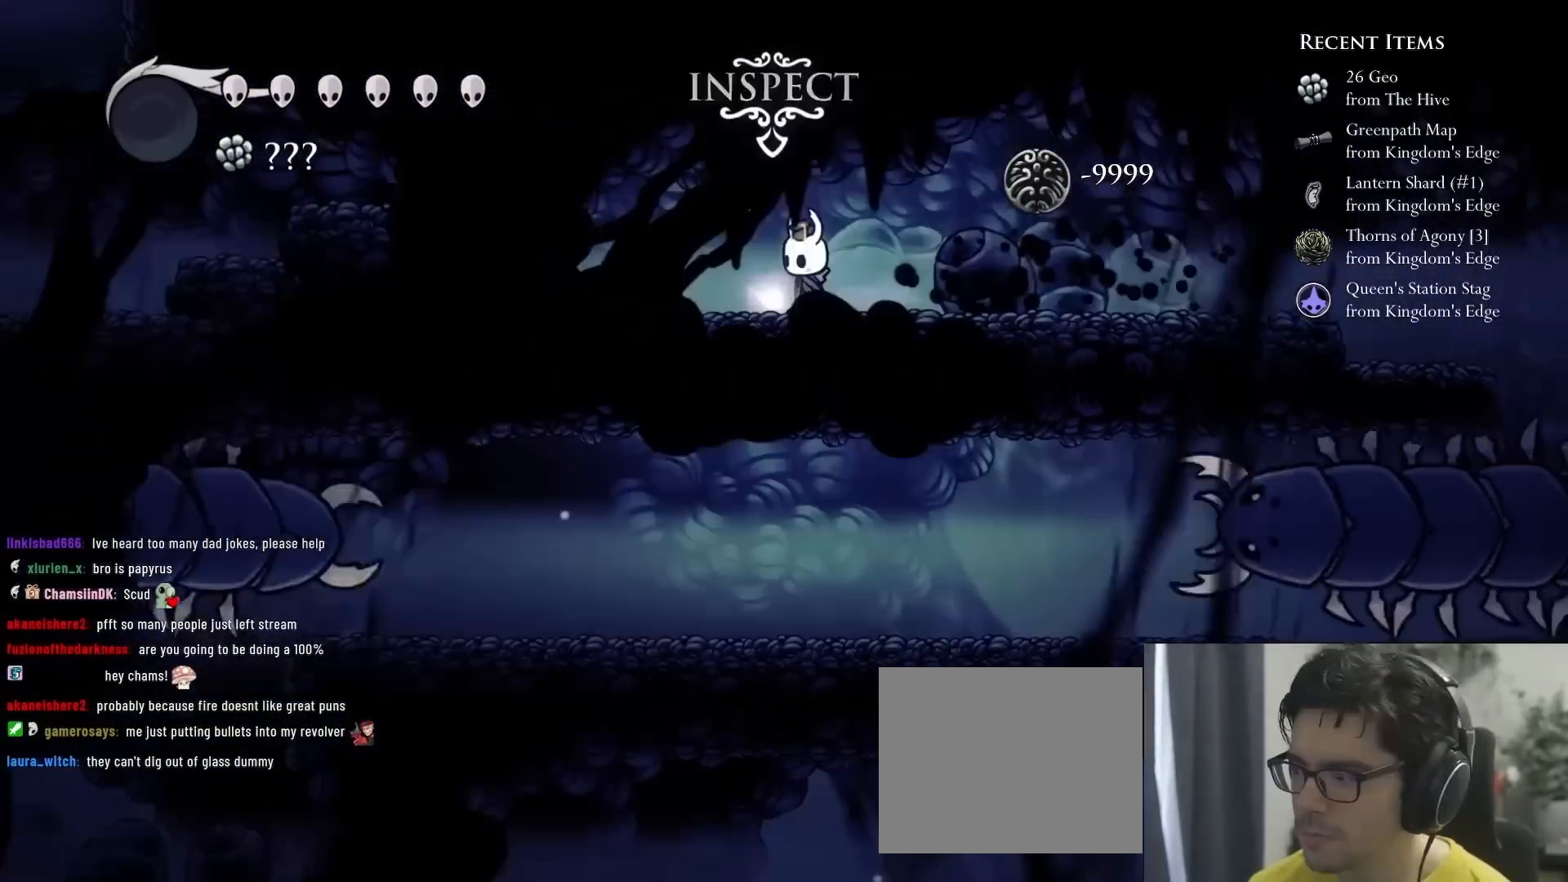
{"dt_ms": 500, "buttons": [], "left_stick": "center", "right_stick": "center", "events": [[117, "DPAD_UP", "up"]]}
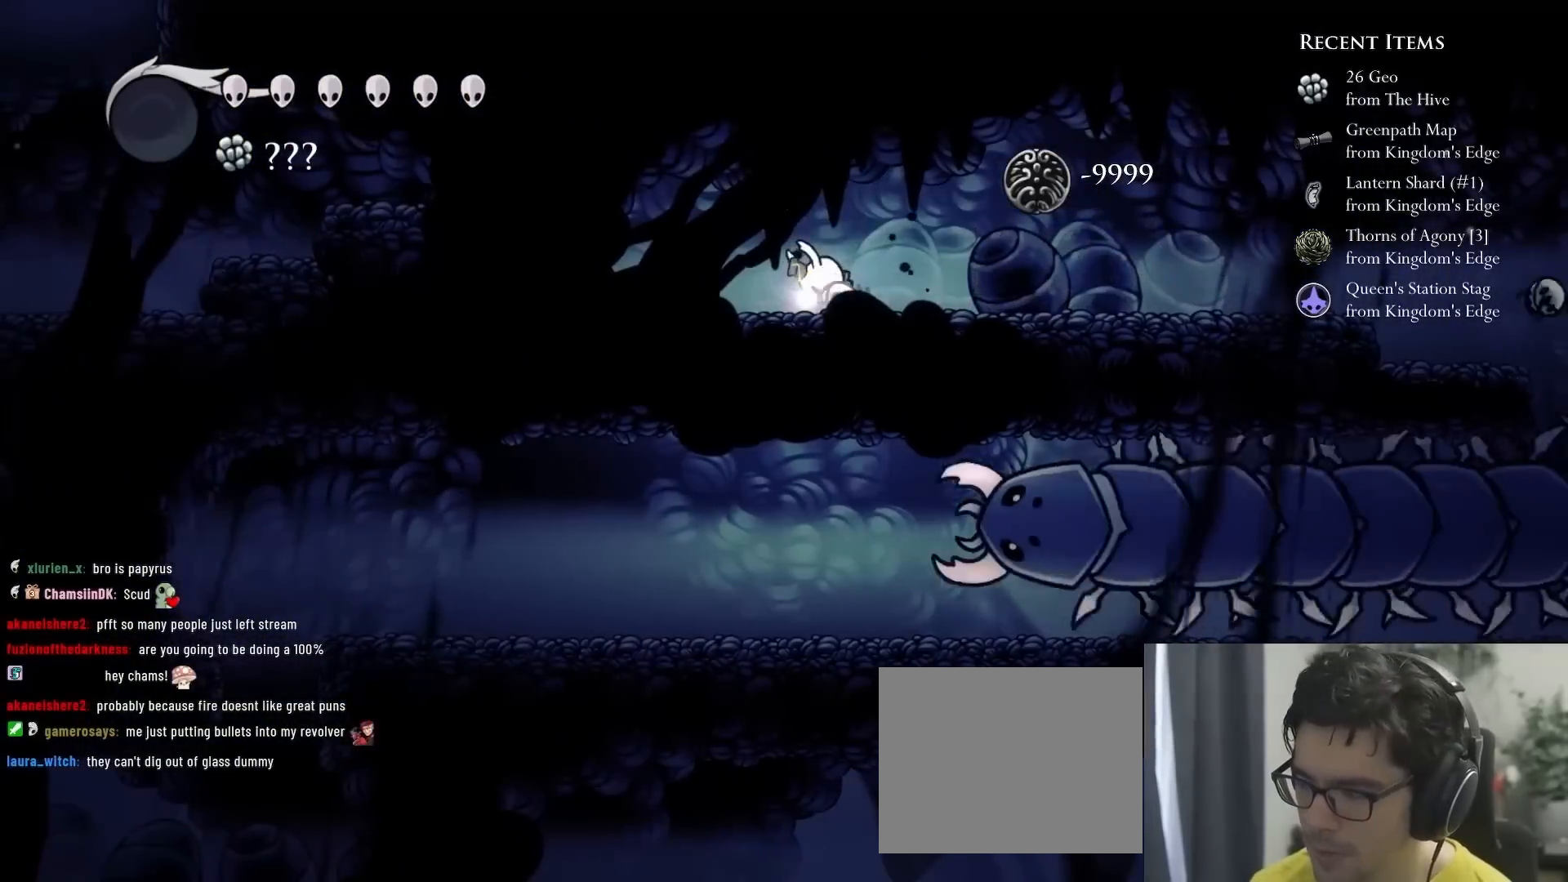
{"dt_ms": 500, "buttons": ["DPAD_RIGHT"], "left_stick": "center", "right_stick": "center", "events": [[83, "DPAD_RIGHT", "down"], [217, "DPAD_RIGHT", "up"], [417, "DPAD_RIGHT", "down"]]}
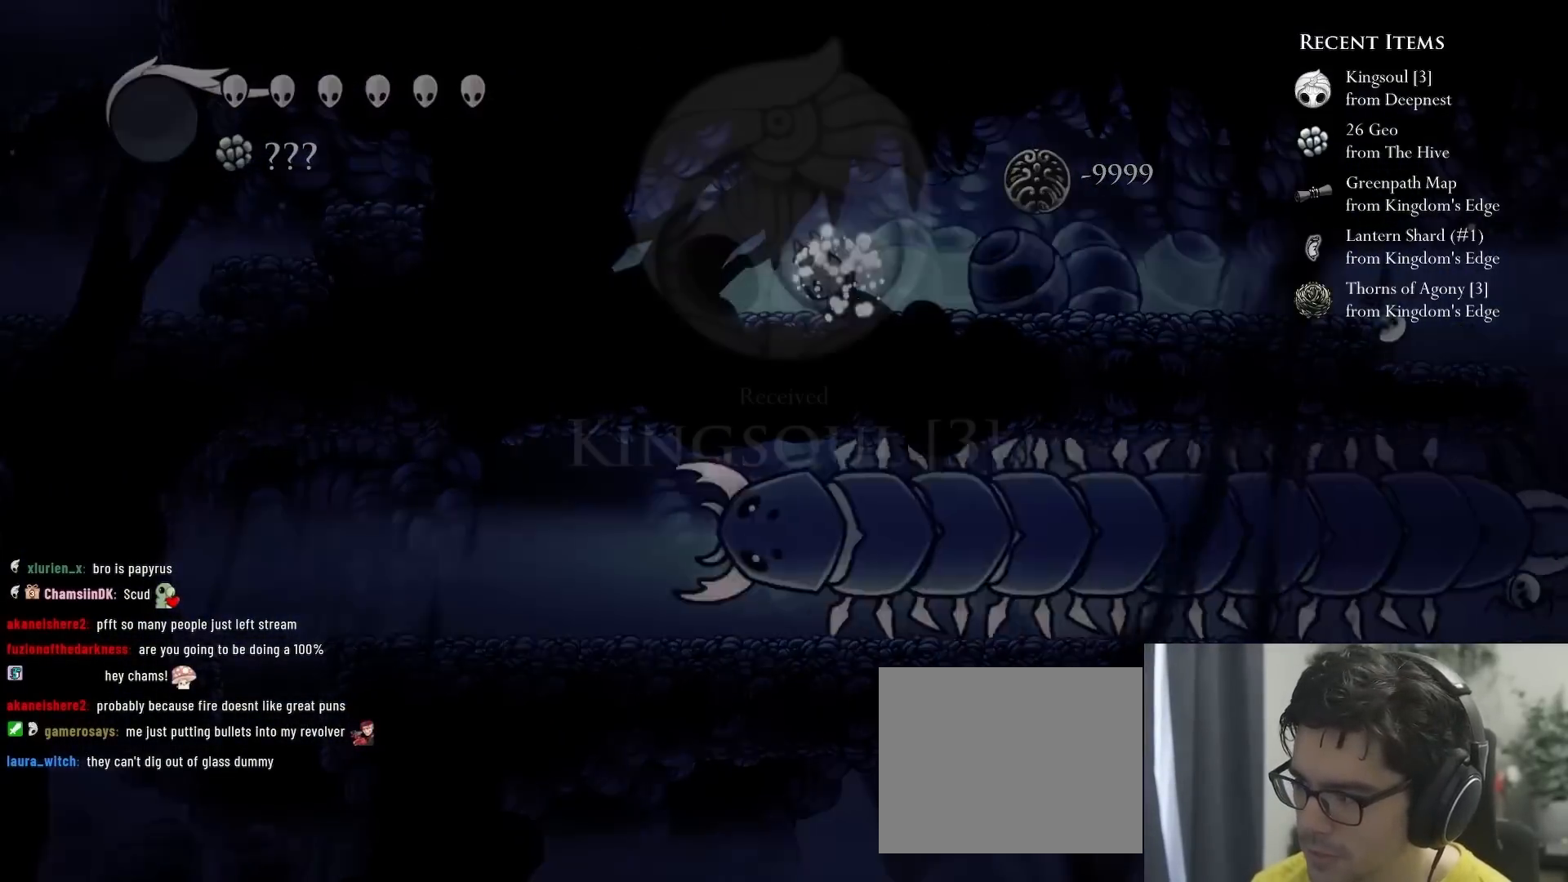
{"dt_ms": 500, "buttons": [], "left_stick": "center", "right_stick": "center", "events": [[50, "DPAD_RIGHT", "up"]]}
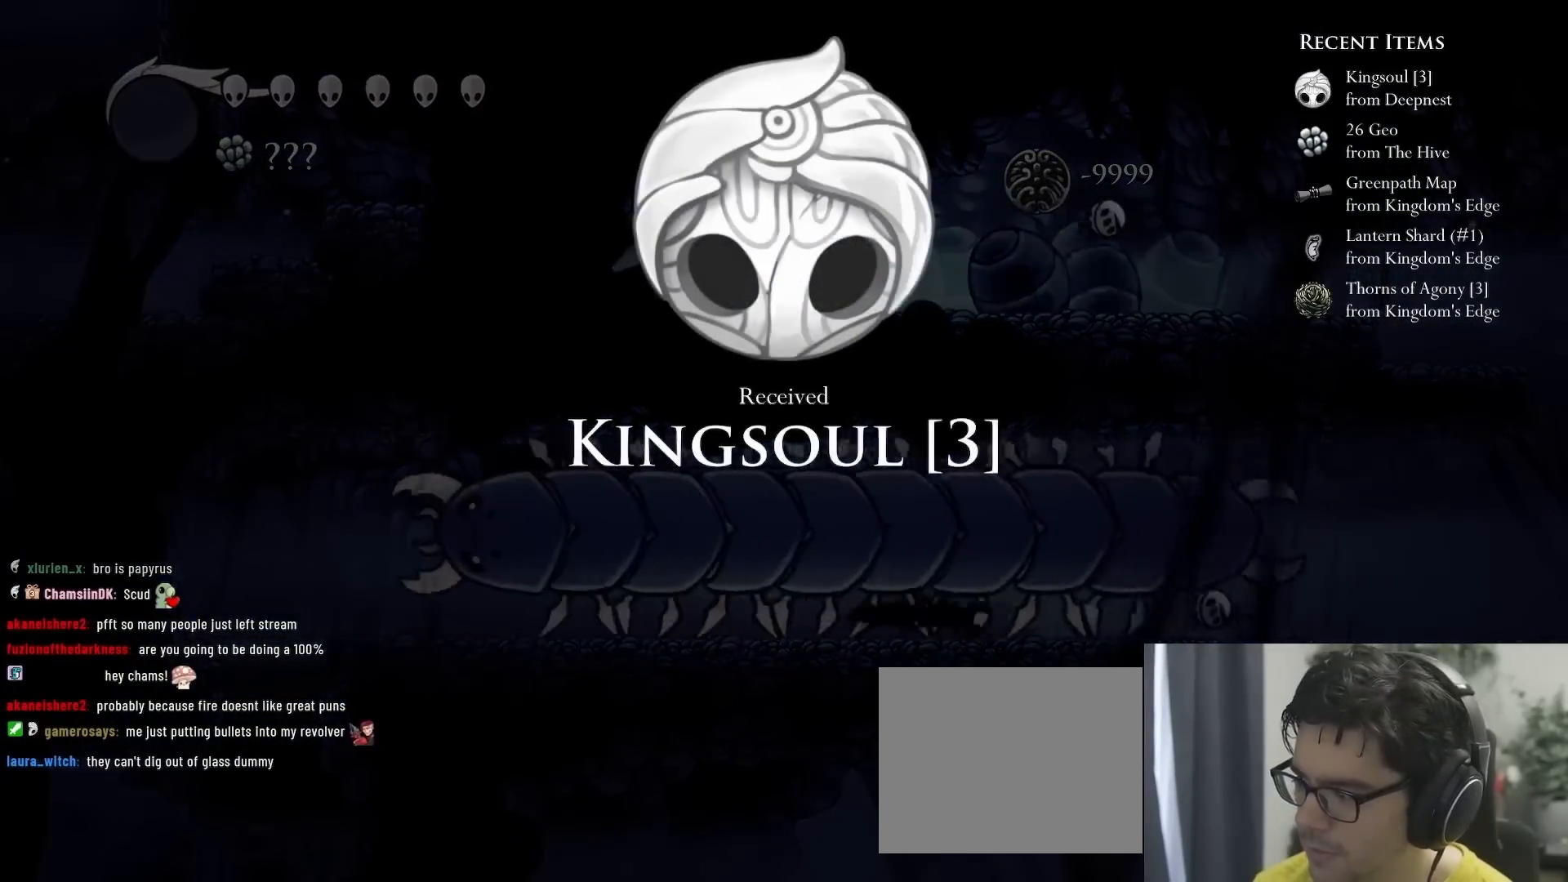
{"dt_ms": 500, "buttons": [], "left_stick": "center", "right_stick": "center", "events": []}
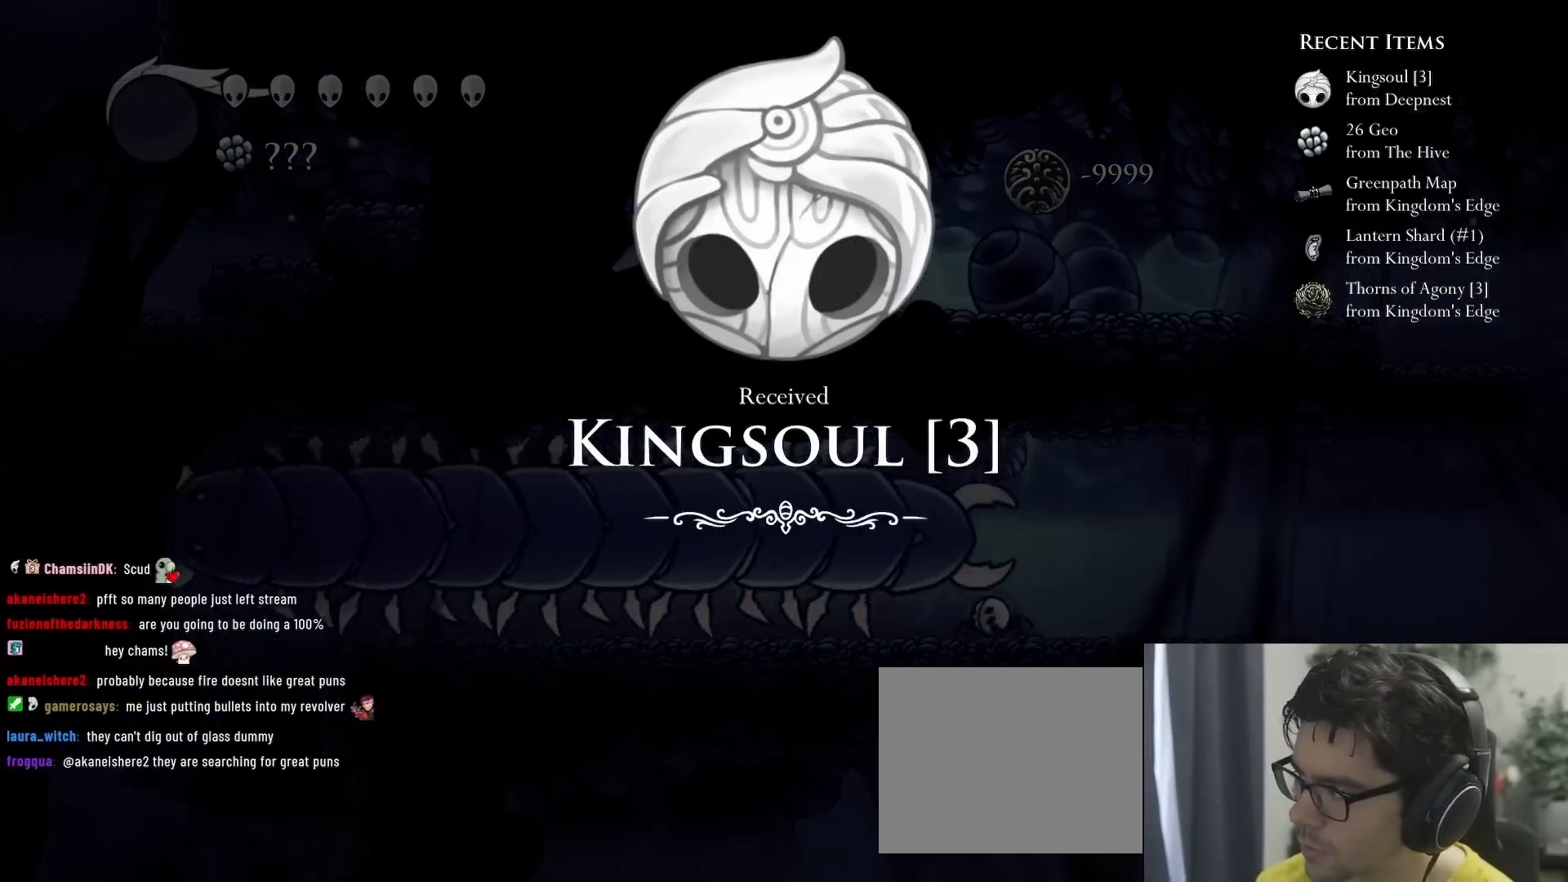
{"dt_ms": 500, "buttons": [], "left_stick": "center", "right_stick": "center", "events": []}
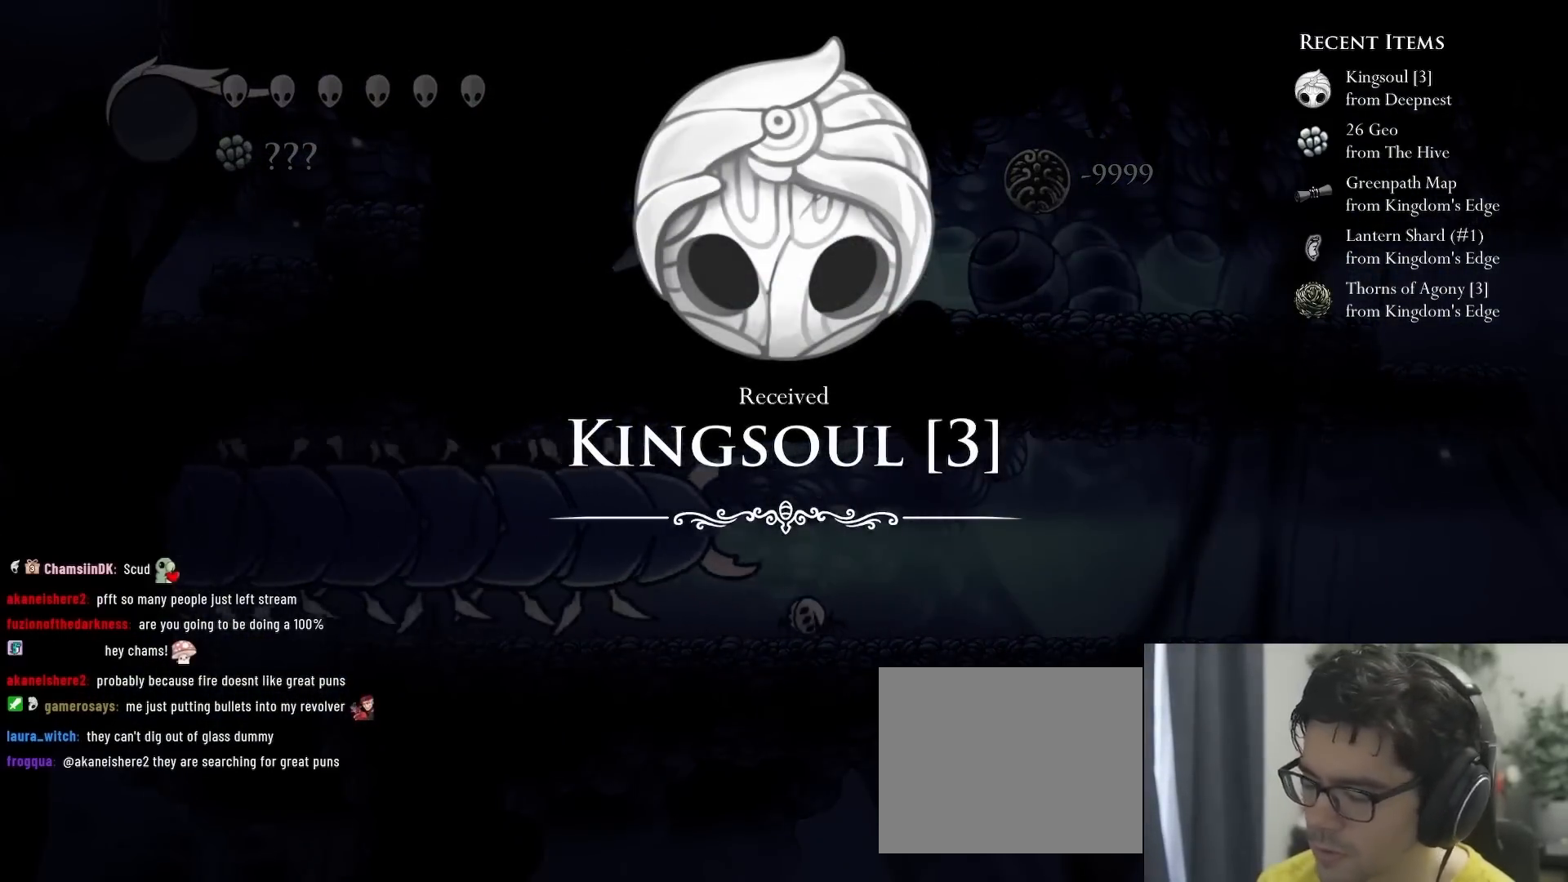
{"dt_ms": 500, "buttons": [], "left_stick": "center", "right_stick": "center", "events": []}
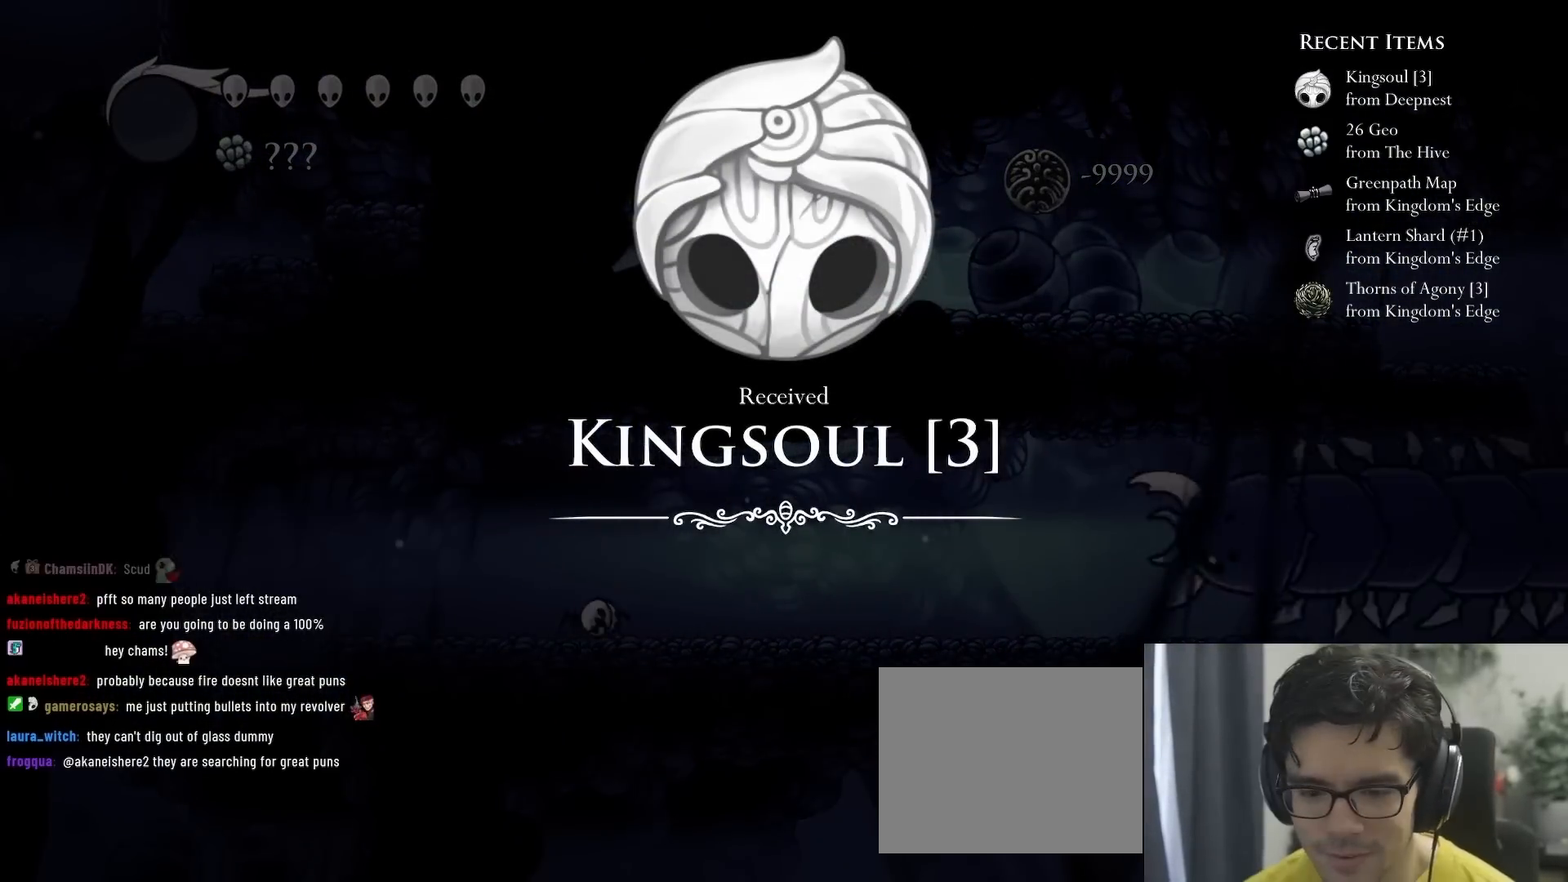
{"dt_ms": 500, "buttons": [], "left_stick": "center", "right_stick": "center", "events": []}
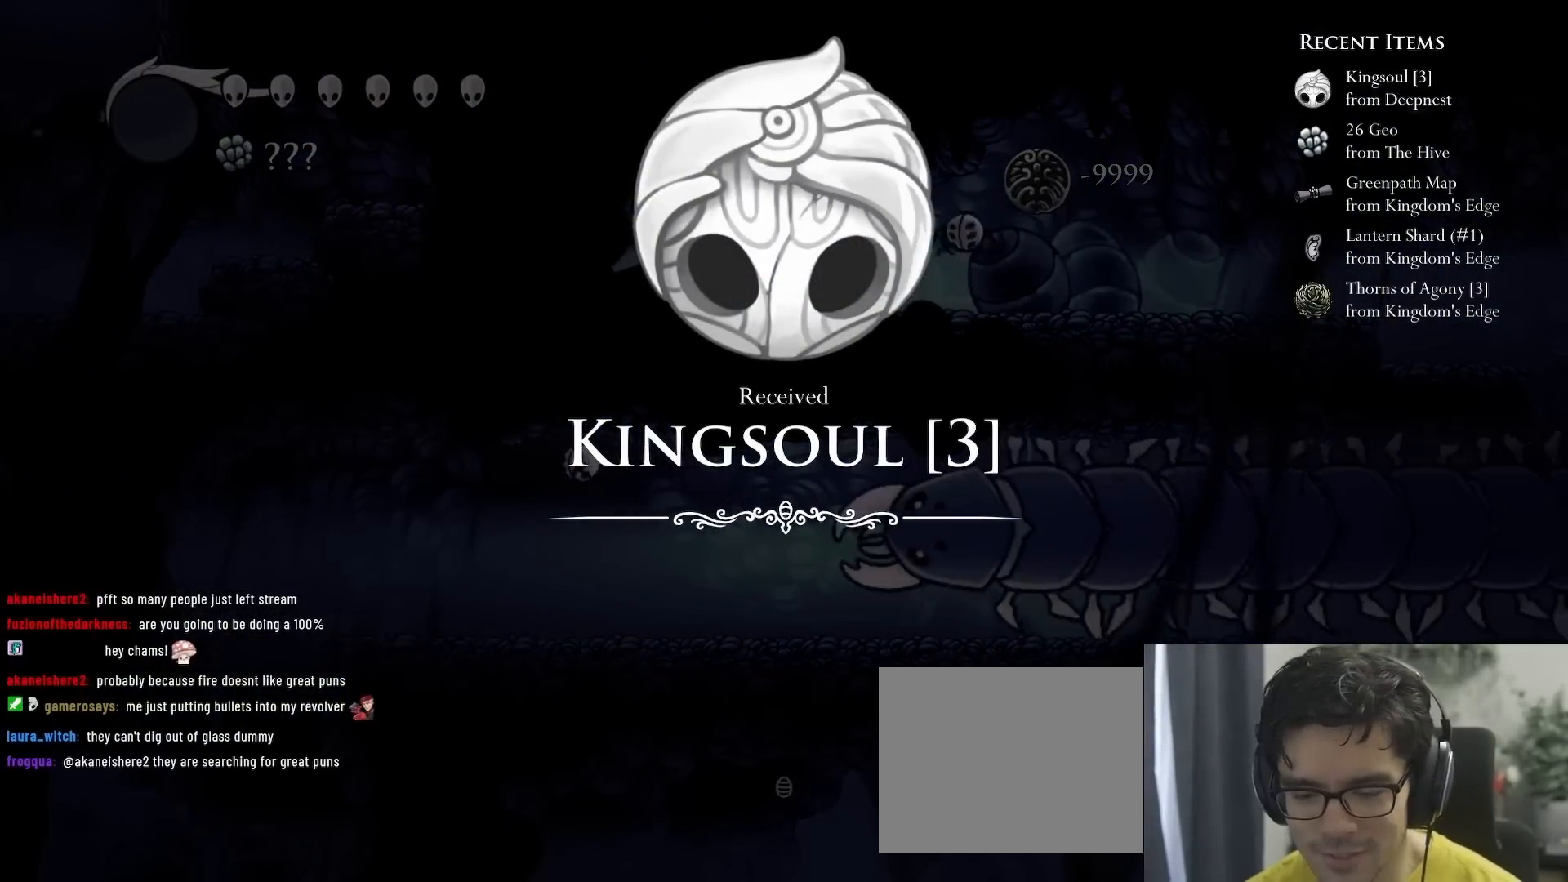
{"dt_ms": 1000, "buttons": [], "left_stick": "center", "right_stick": "center"}